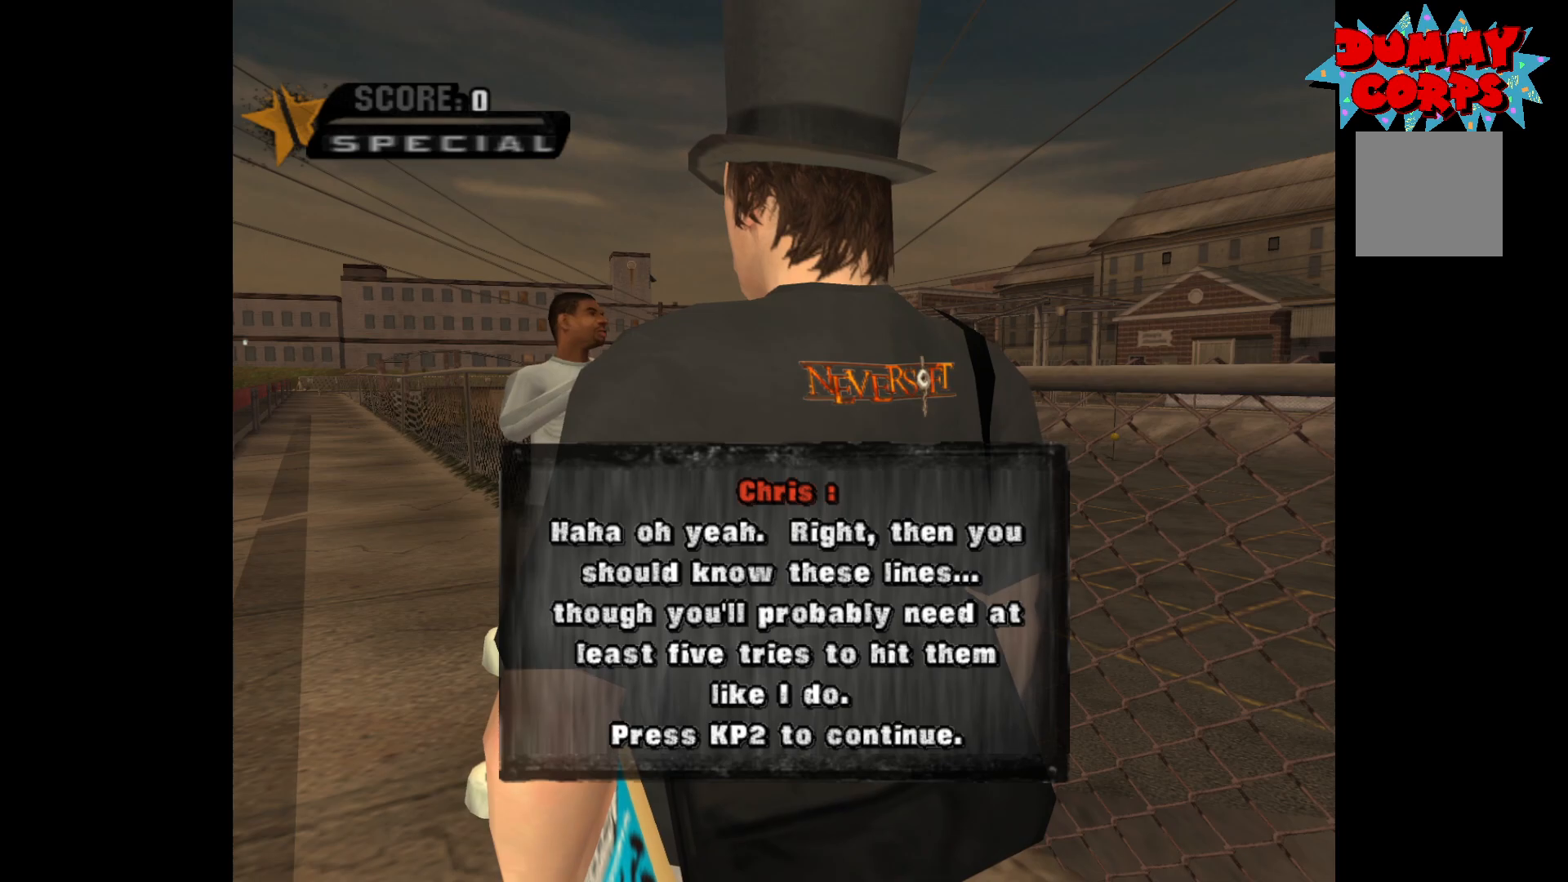
Gameplay with a controller (Xbox layout); each line is a JSON object with the inputs held at the frame after it. "events" lists button and stick changes between this image and that frame as [ms after this image, input, new state], when the widget could be followed in between.
{"buttons": [], "left_stick": "center", "right_stick": "center", "events": [[117, "A", "down"], [183, "A", "up"]]}
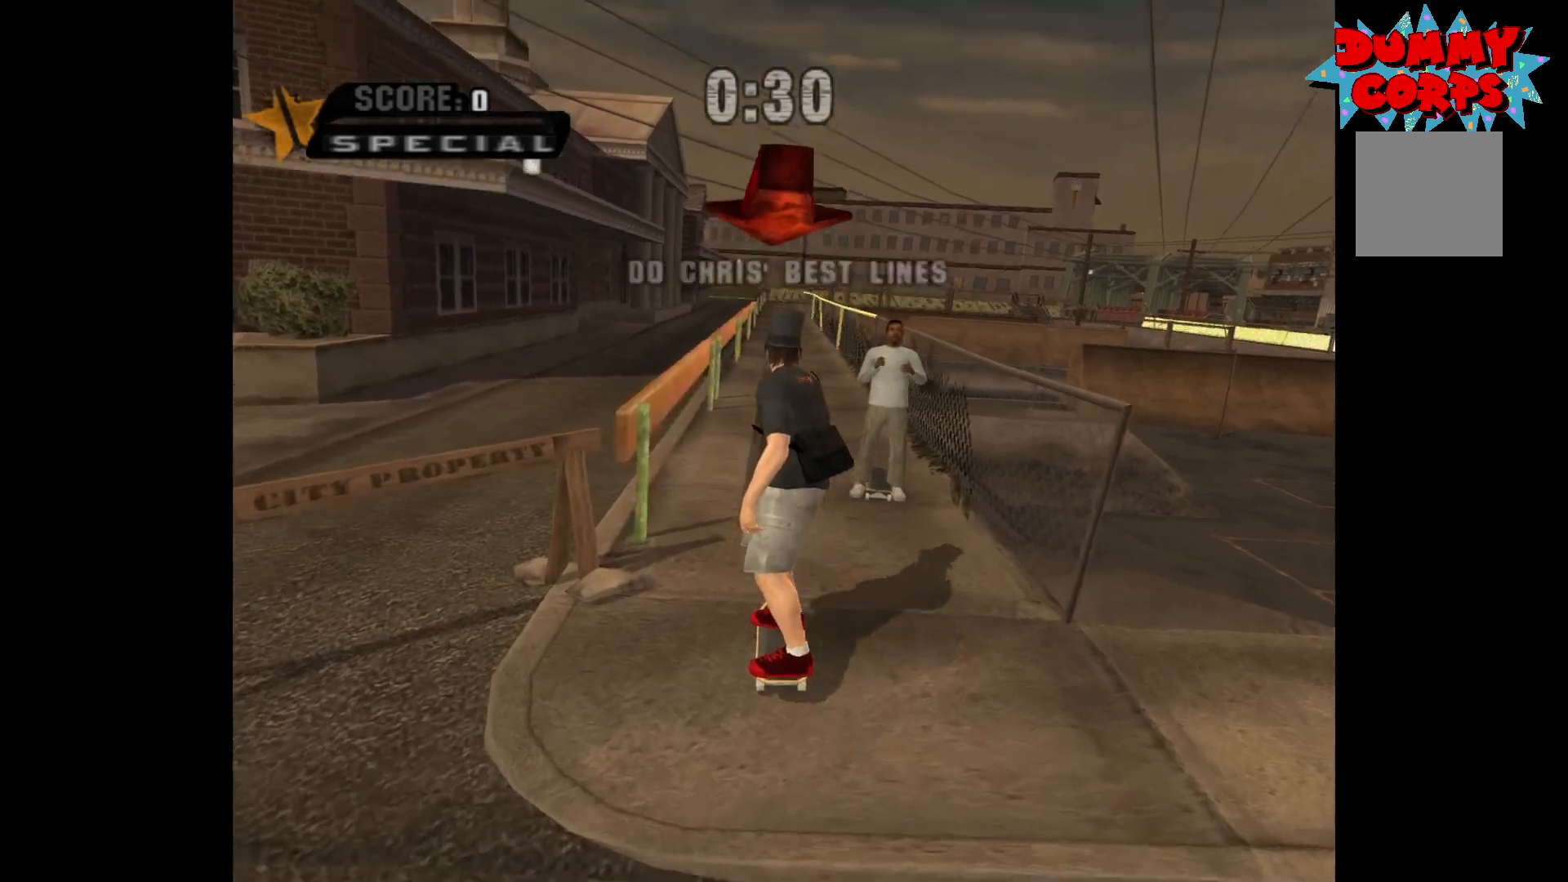
{"buttons": ["Y"], "left_stick": "center", "right_stick": "center", "events": [[100, "A", "down"], [217, "left_stick", "up-left"], [350, "A", "up"], [367, "left_stick", "center"], [433, "Y", "down"]]}
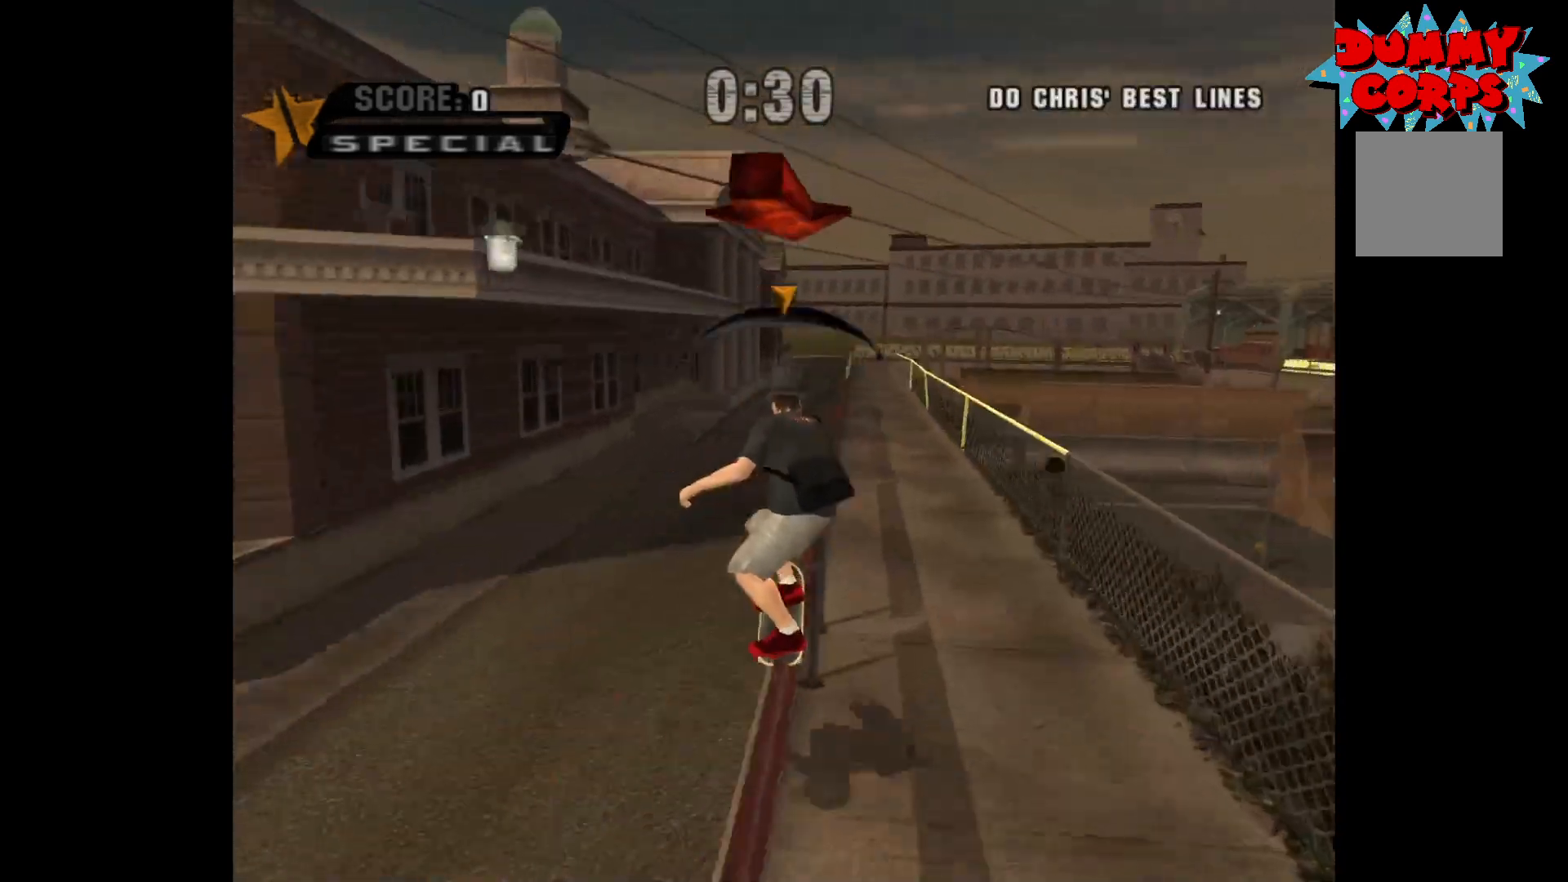
{"buttons": [], "left_stick": "right", "right_stick": "center", "events": [[50, "Y", "up"], [150, "A", "down"], [283, "left_stick", "right"], [367, "A", "up"], [367, "X", "down"], [500, "X", "up"]]}
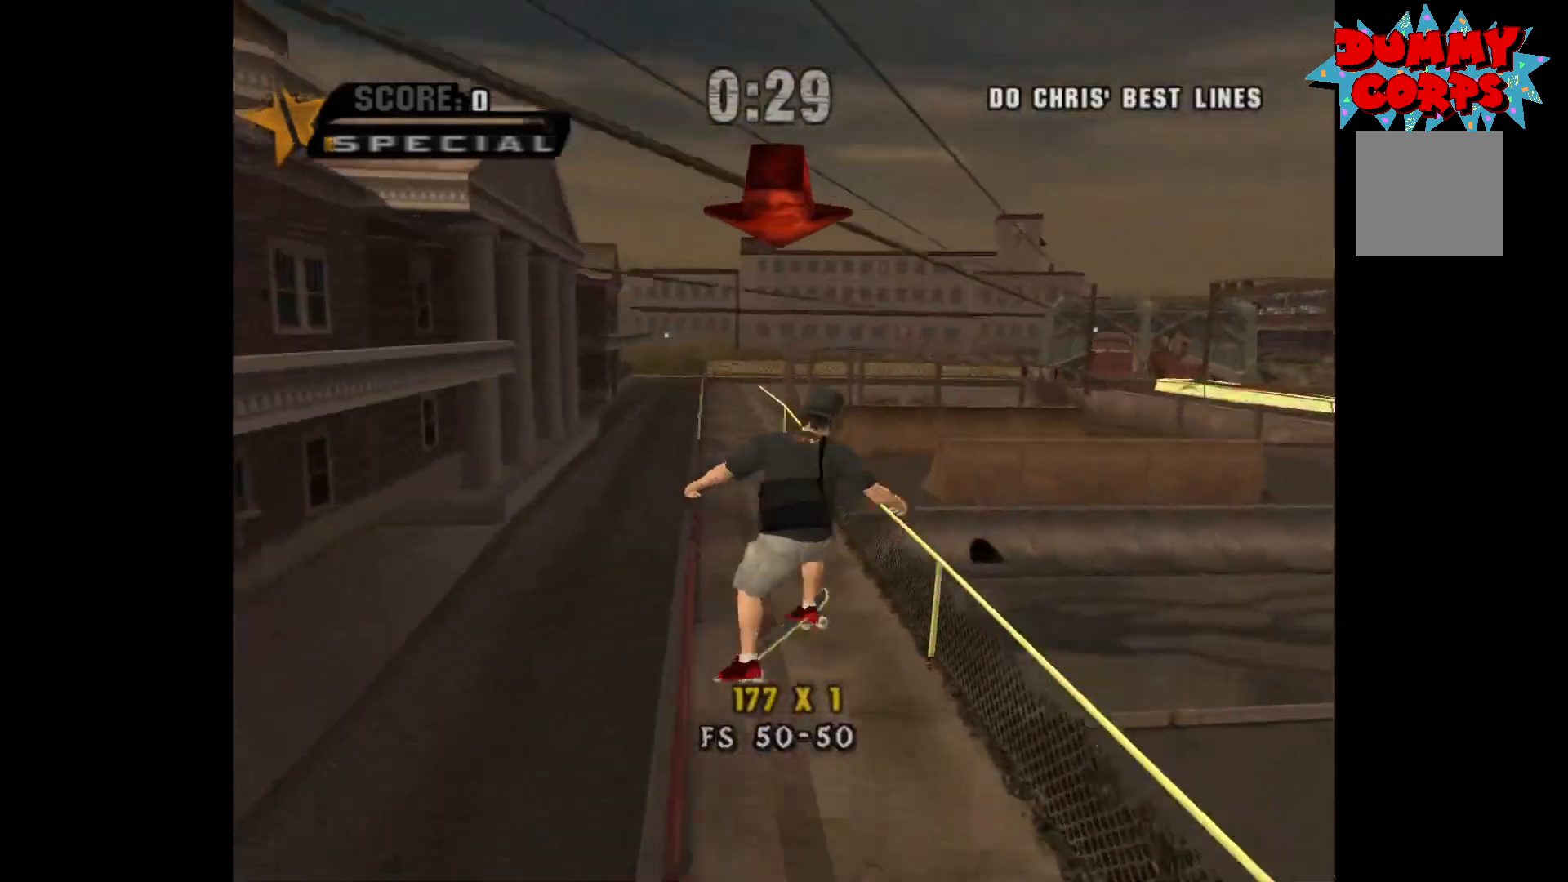
{"buttons": [], "left_stick": "center", "right_stick": "center", "events": [[133, "left_stick", "center"], [250, "Y", "down"], [483, "Y", "up"]]}
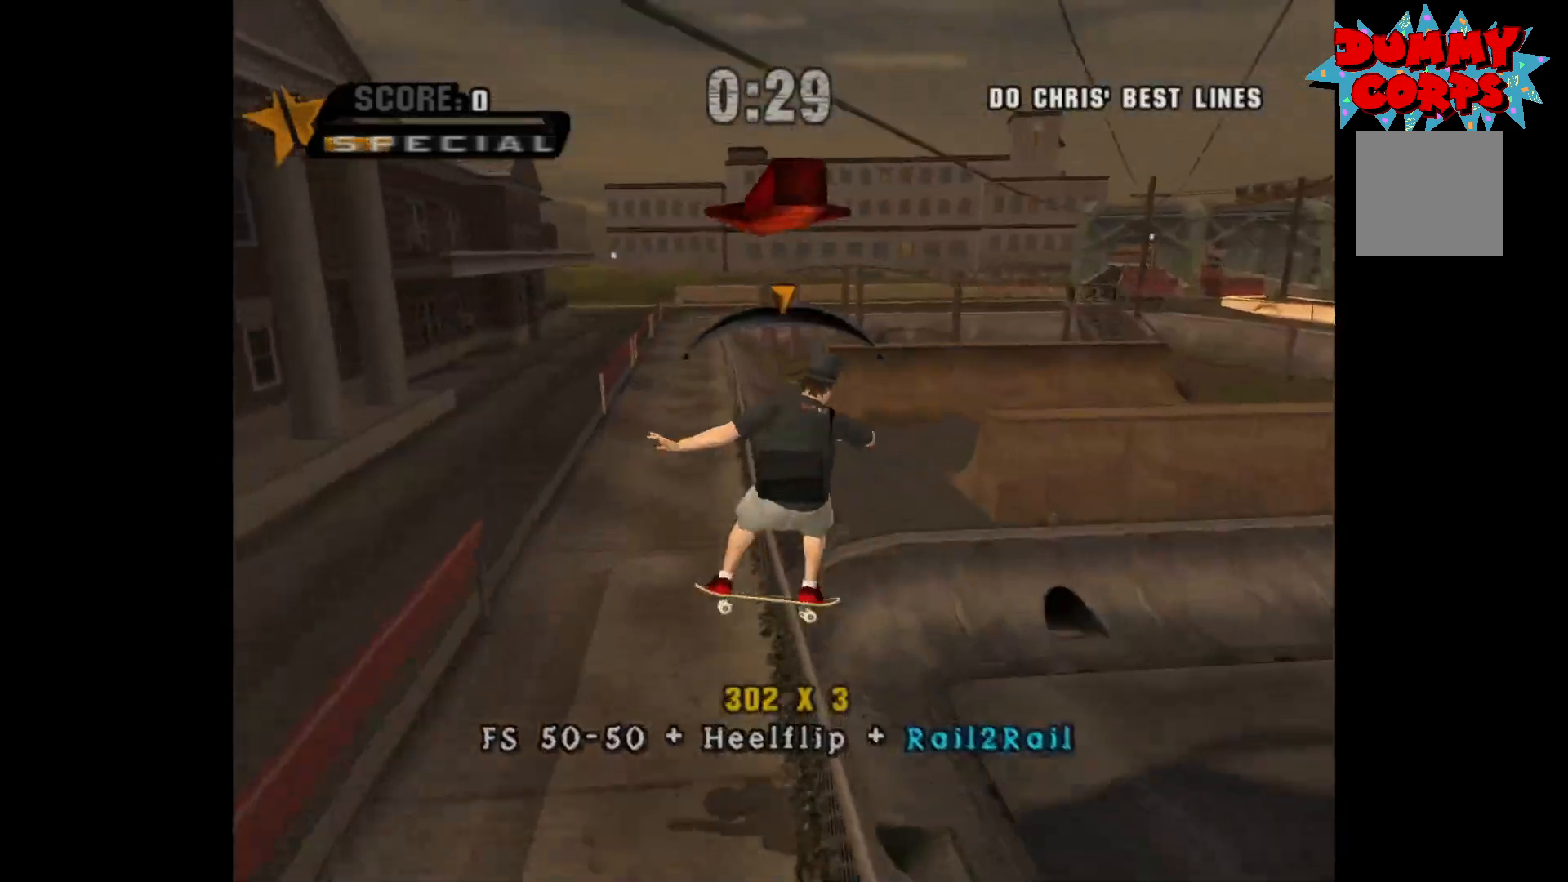
{"buttons": ["X"], "left_stick": "center", "right_stick": "center", "events": [[33, "A", "down"], [183, "left_stick", "left"], [250, "A", "up"], [250, "X", "down"], [433, "left_stick", "center"]]}
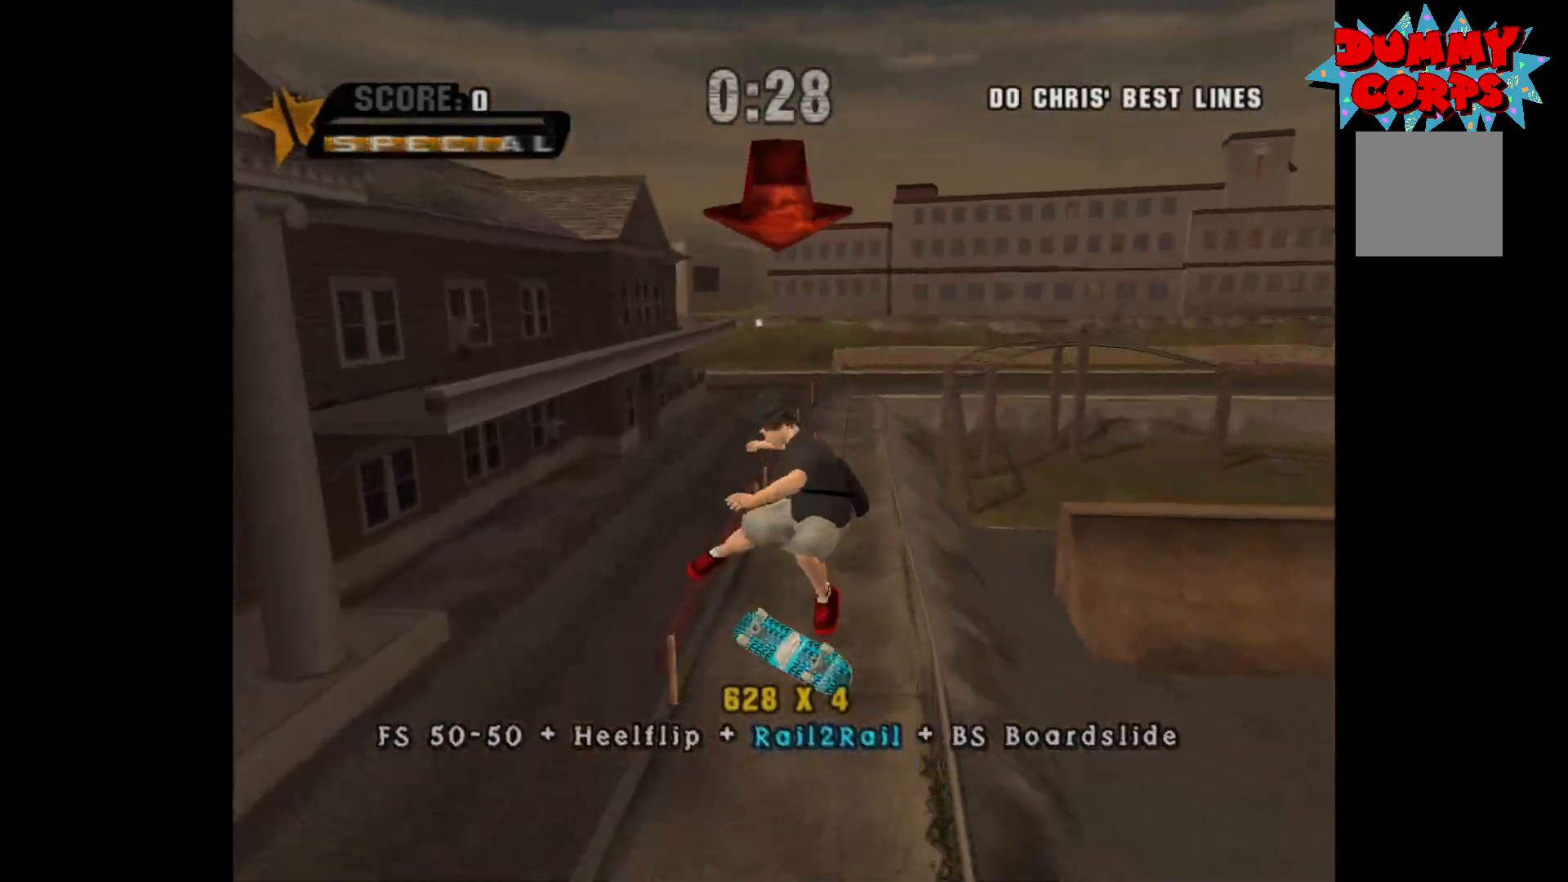
{"buttons": [], "left_stick": "center", "right_stick": "center", "events": [[50, "X", "up"], [217, "Y", "down"], [350, "Y", "up"]]}
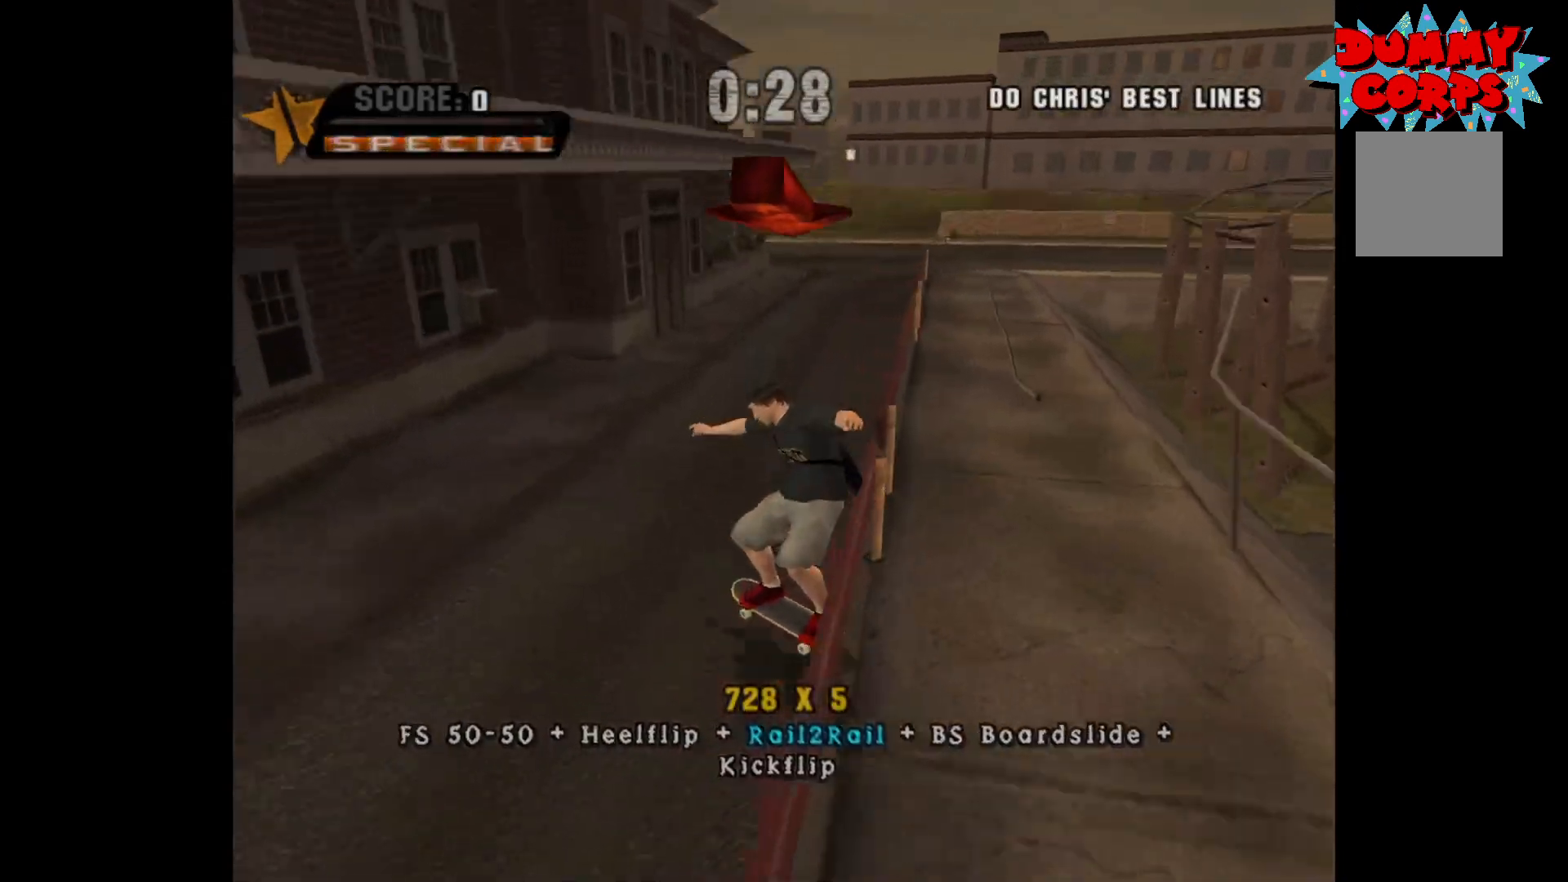
{"buttons": [], "left_stick": "right", "right_stick": "center", "events": [[133, "Y", "down"], [183, "left_stick", "right"], [233, "Y", "up"]]}
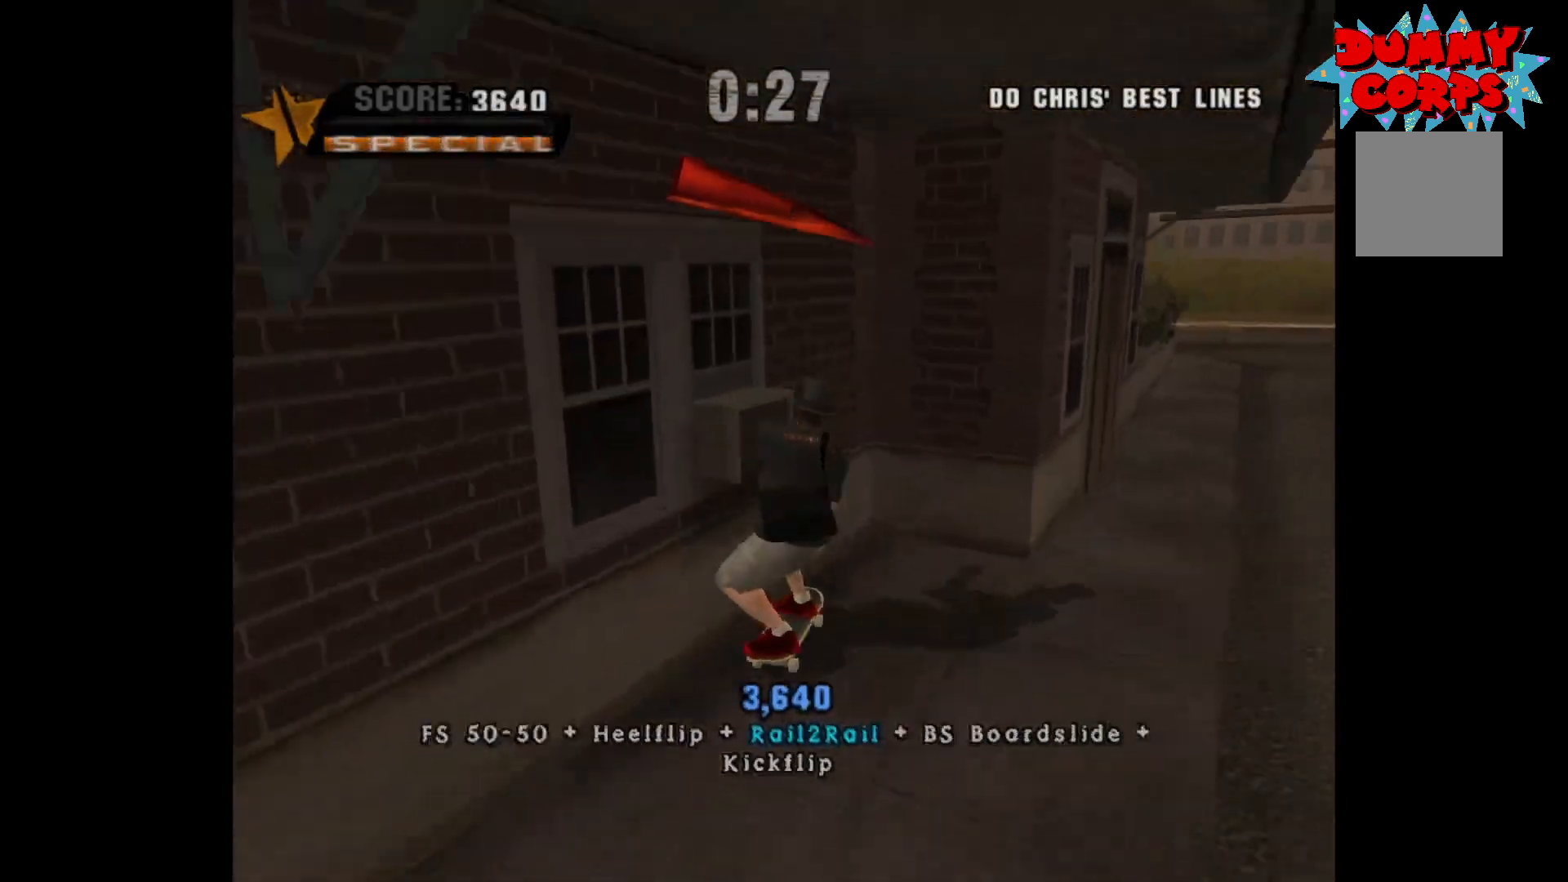
{"buttons": ["A"], "left_stick": "left", "right_stick": "center", "events": [[17, "left_stick", "down-right"], [283, "left_stick", "center"], [367, "A", "down"], [467, "left_stick", "left"]]}
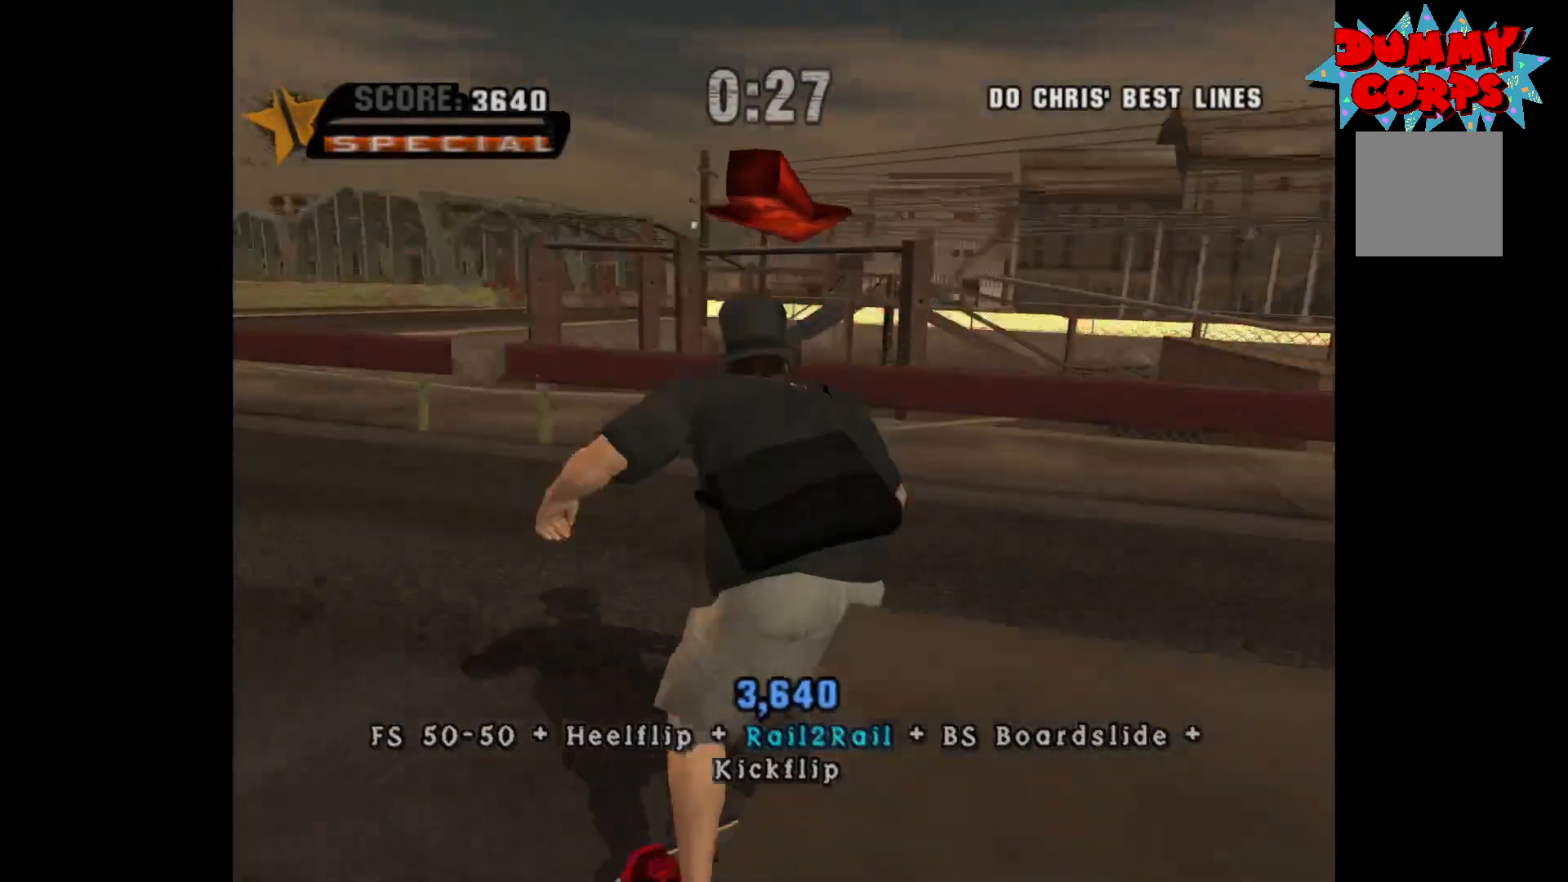
{"buttons": ["Y"], "left_stick": "center", "right_stick": "center", "events": [[117, "left_stick", "down-left"], [383, "A", "up"], [400, "Y", "down"], [467, "left_stick", "center"]]}
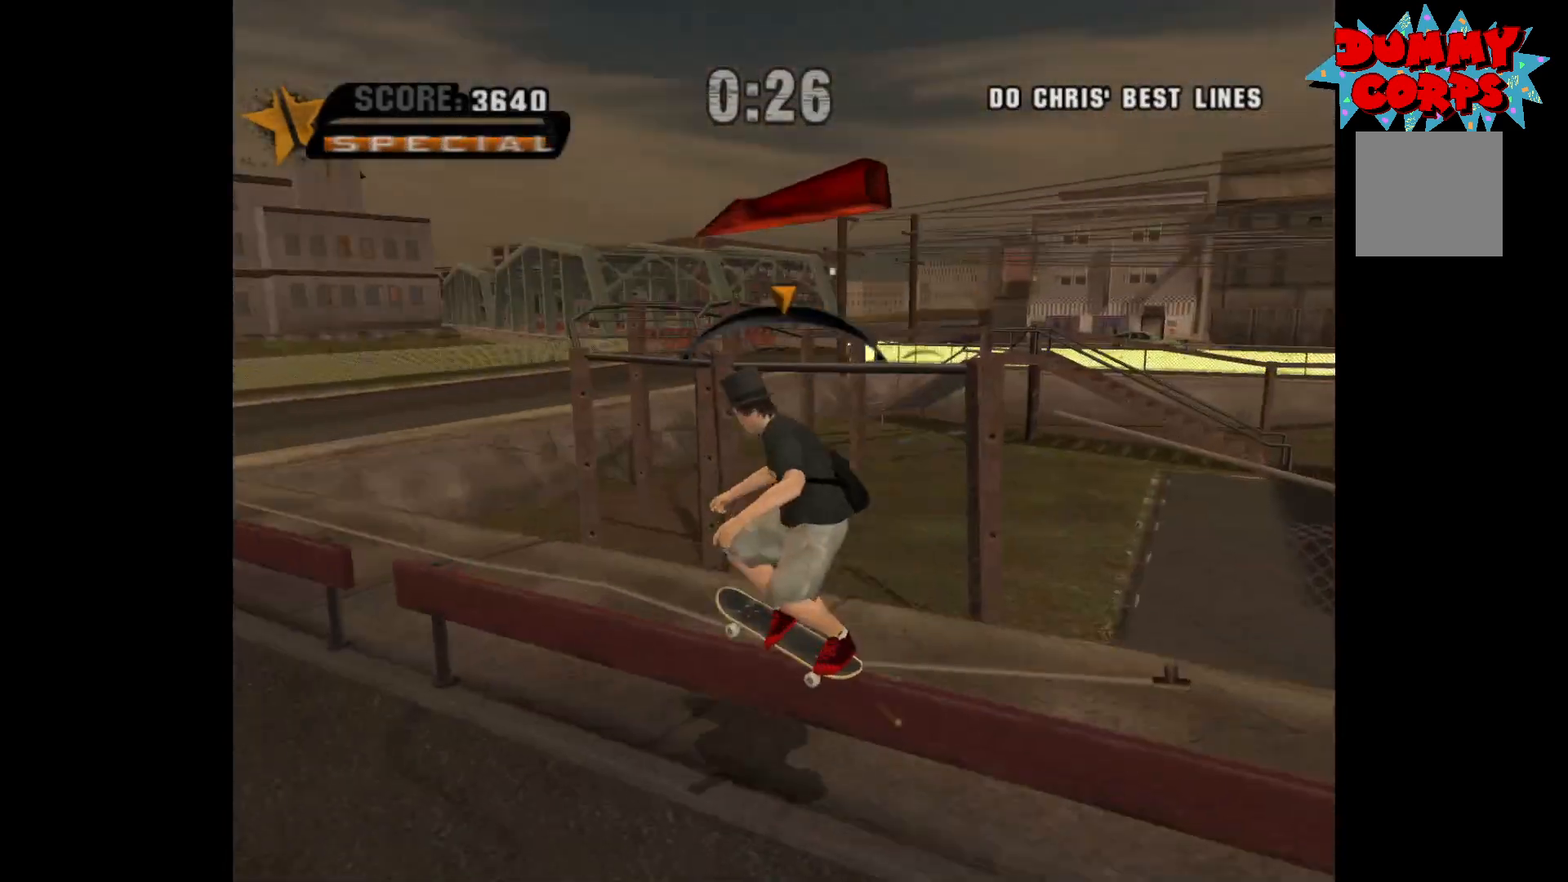
{"buttons": ["A"], "left_stick": "right", "right_stick": "center", "events": [[100, "Y", "up"], [417, "A", "down"], [450, "left_stick", "right"]]}
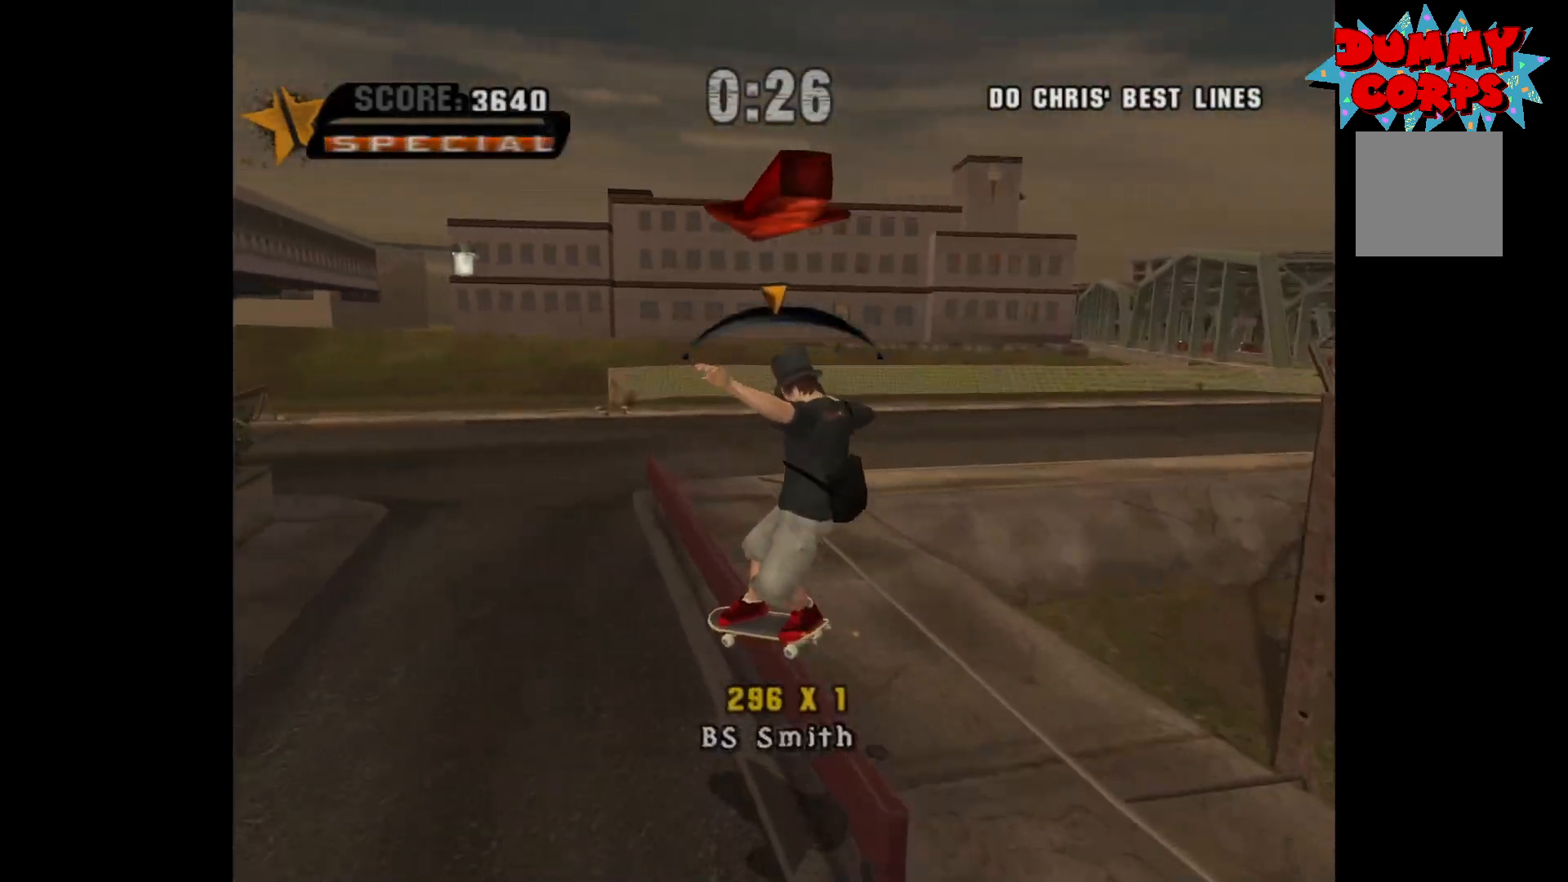
{"buttons": [], "left_stick": "center", "right_stick": "center", "events": [[33, "left_stick", "center"], [200, "A", "up"], [217, "left_stick", "down"], [233, "X", "down"], [300, "X", "up"], [367, "left_stick", "center"]]}
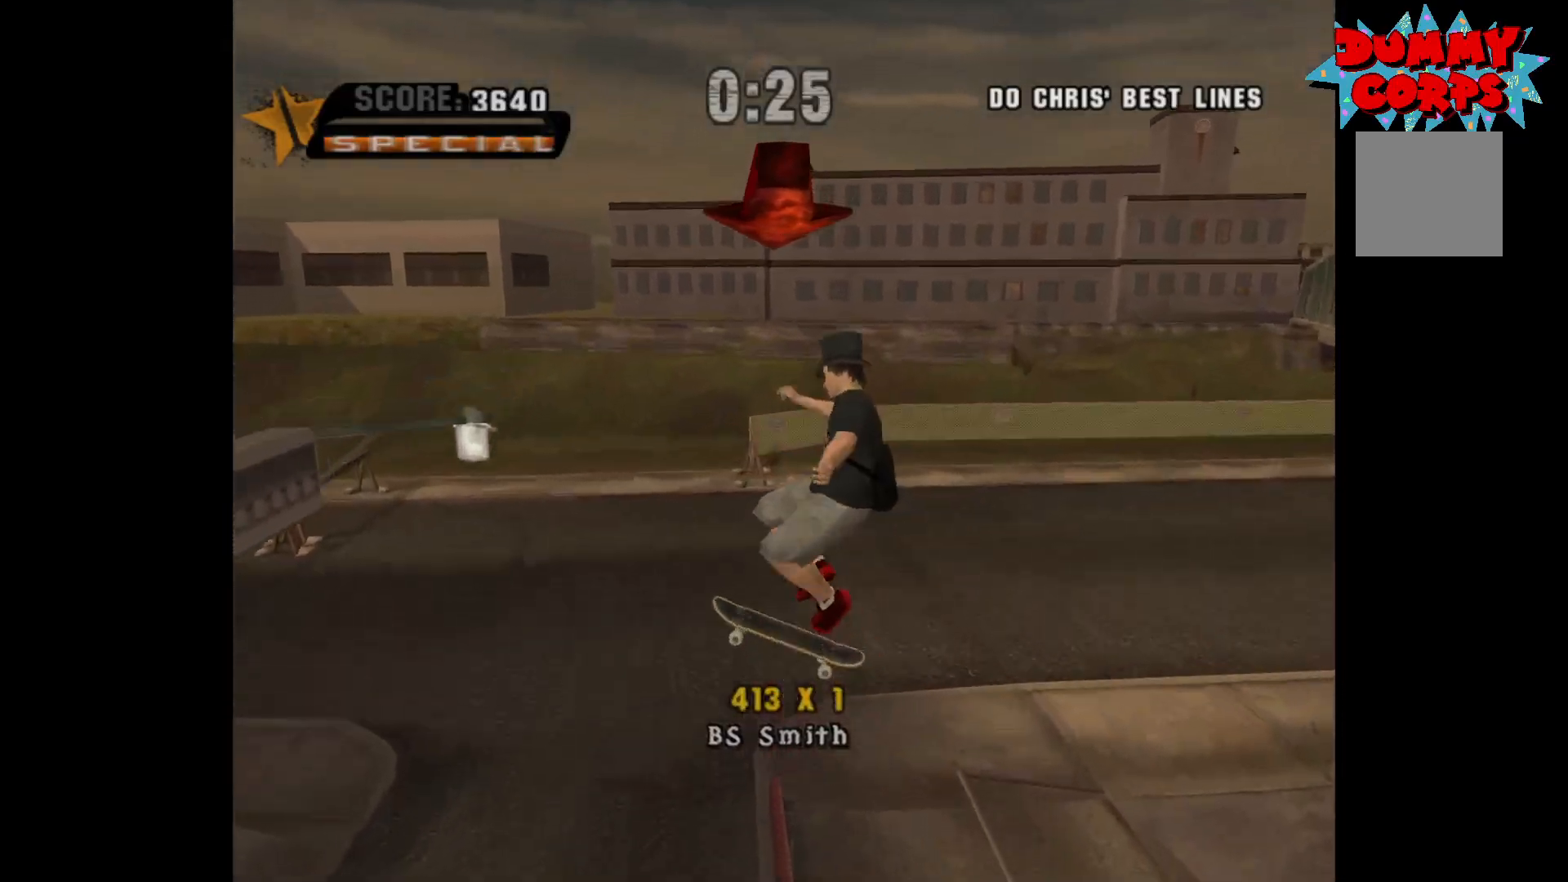
{"buttons": ["A"], "left_stick": "right", "right_stick": "center", "events": [[367, "A", "down"], [483, "left_stick", "right"]]}
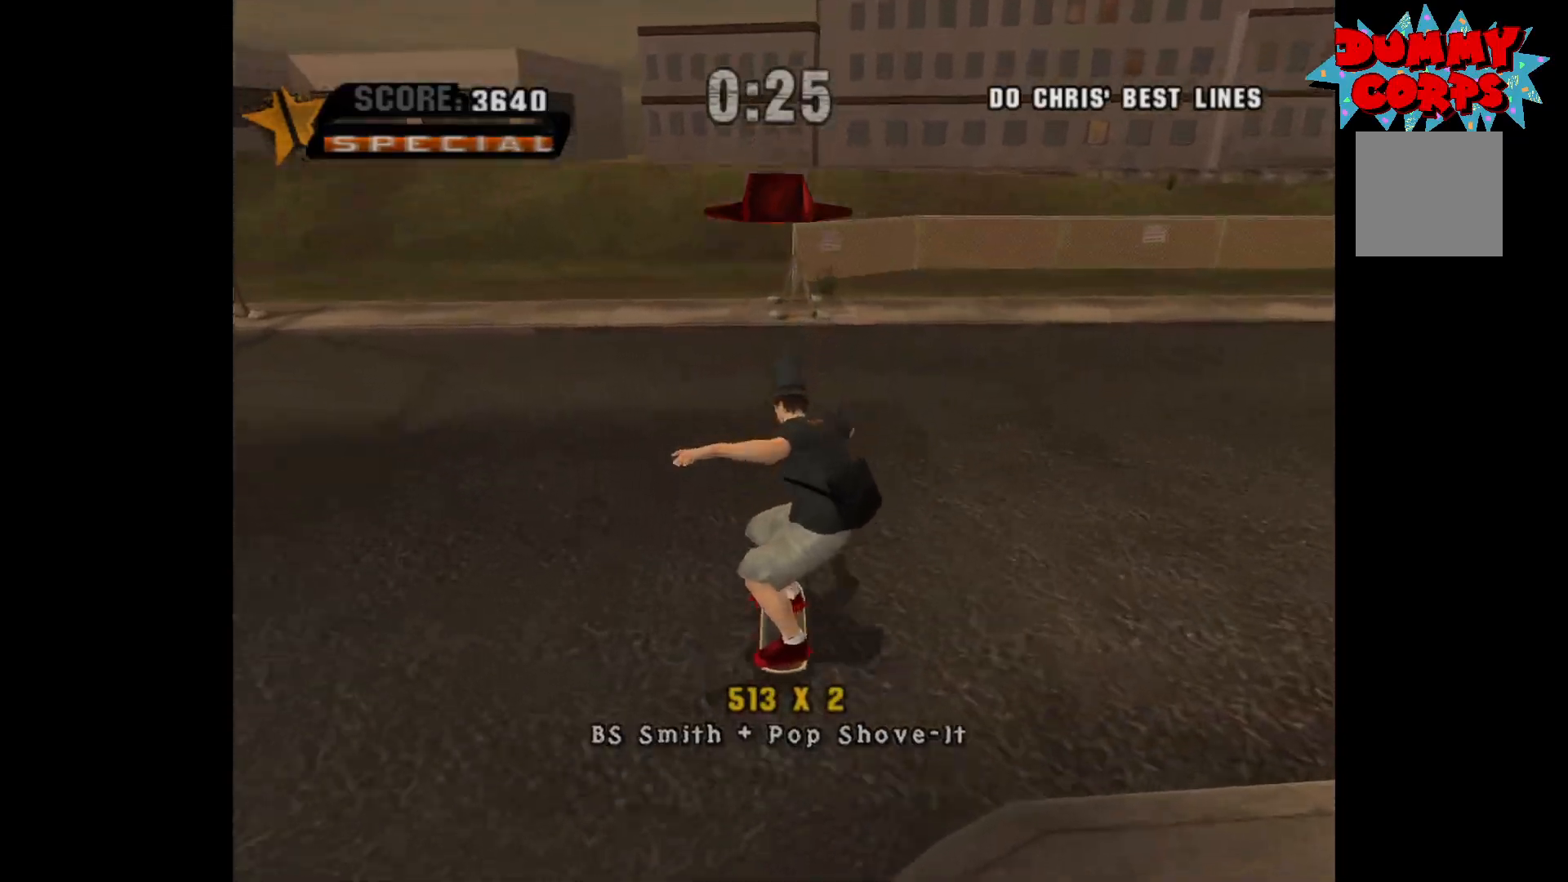
{"buttons": ["A"], "left_stick": "right", "right_stick": "center", "events": [[117, "left_stick", "center"], [250, "left_stick", "right"], [333, "left_stick", "center"], [450, "left_stick", "right"]]}
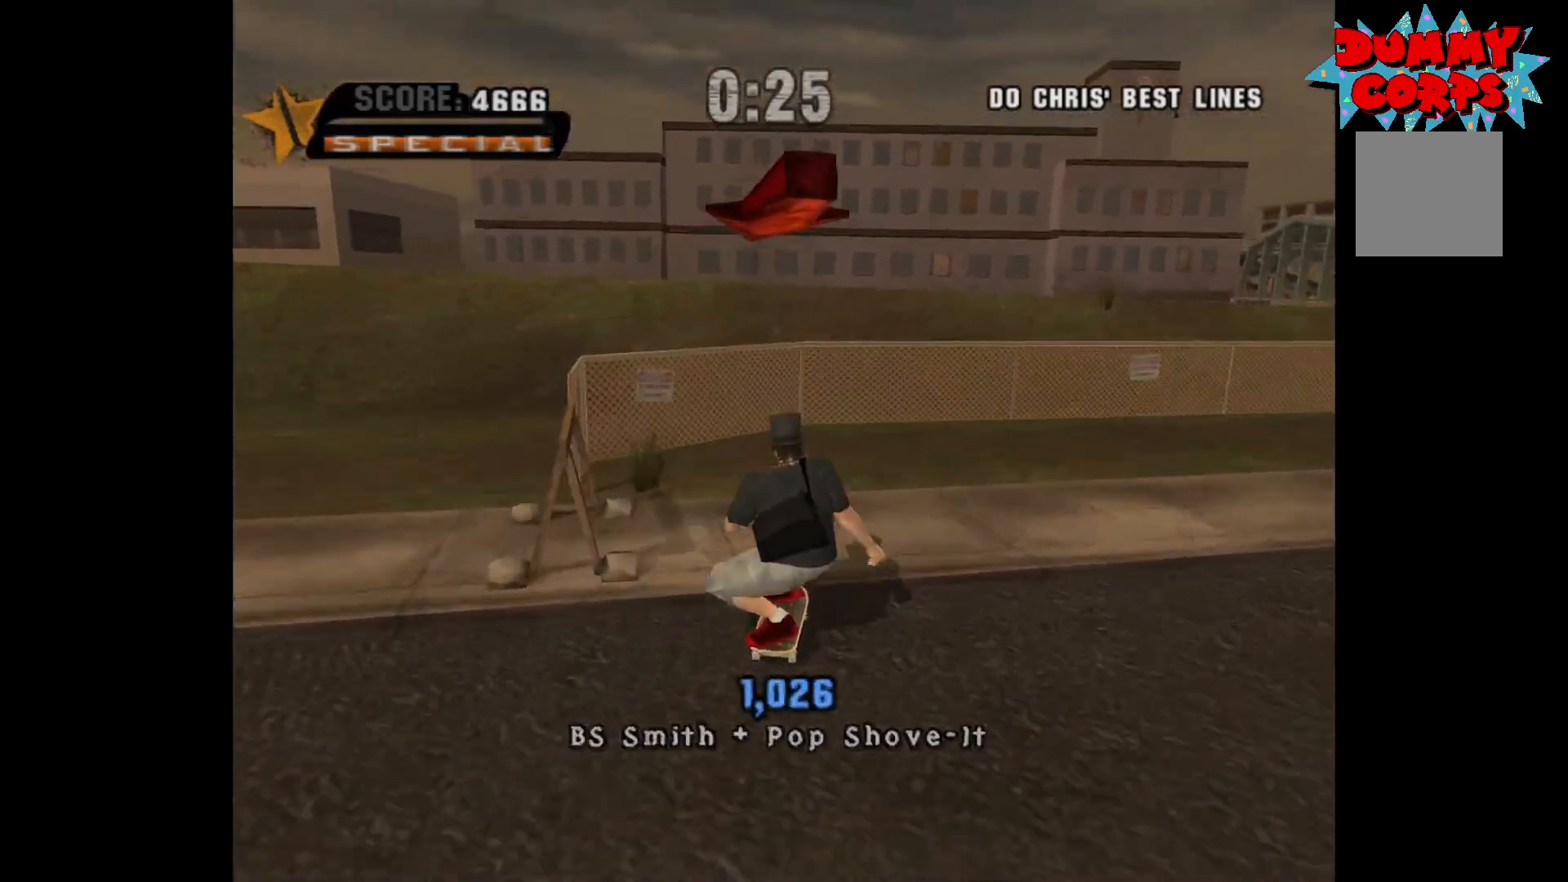
{"buttons": [], "left_stick": "center", "right_stick": "center", "events": [[283, "A", "up"], [317, "left_stick", "center"], [333, "Y", "down"], [500, "Y", "up"]]}
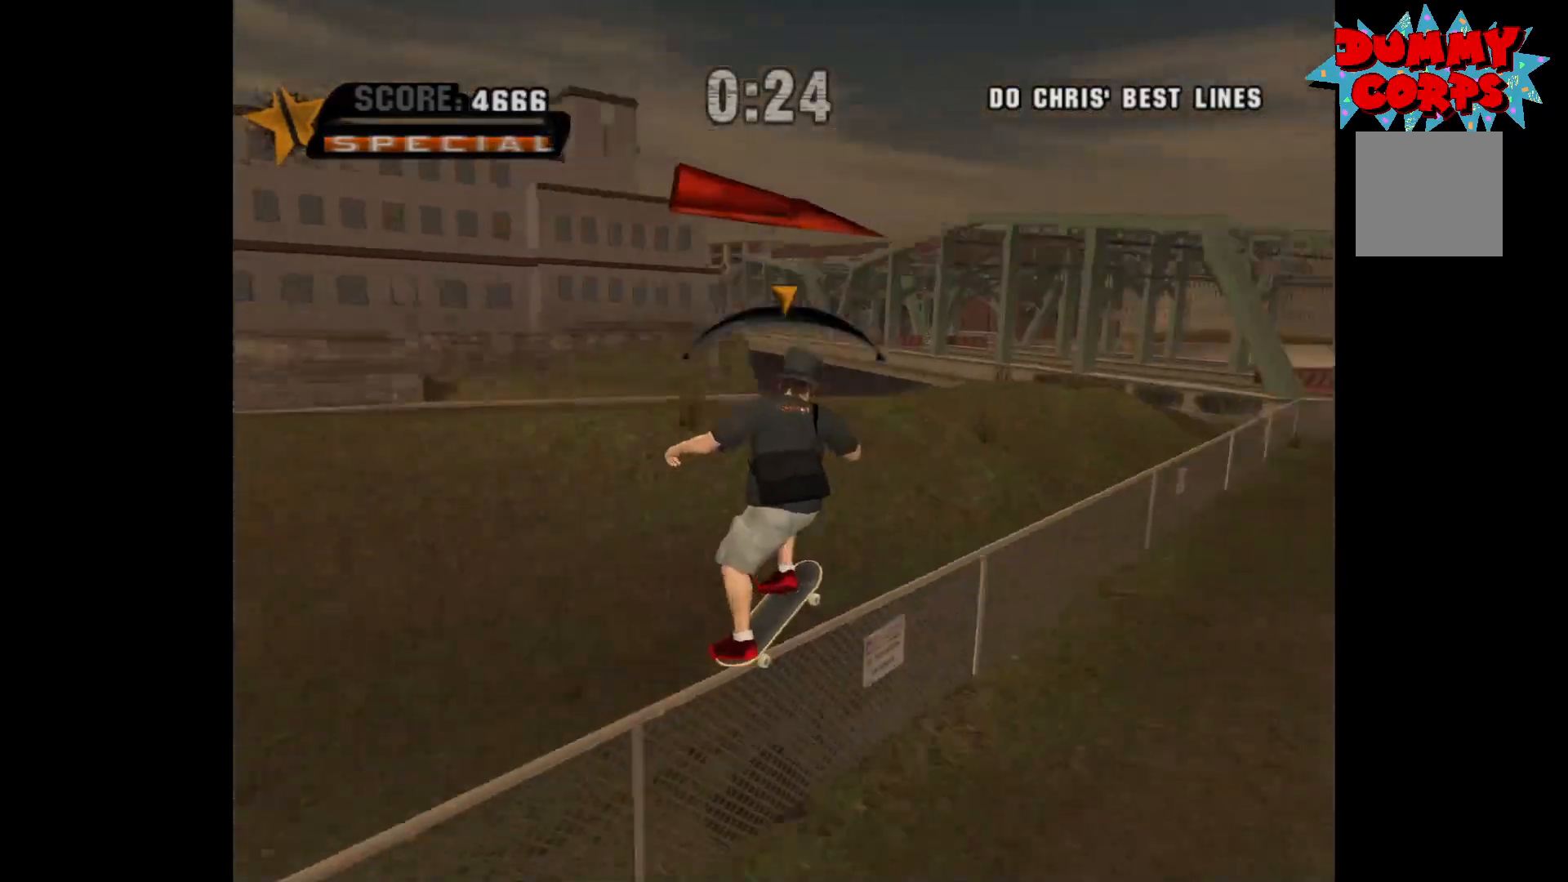
{"buttons": [], "left_stick": "center", "right_stick": "center", "events": []}
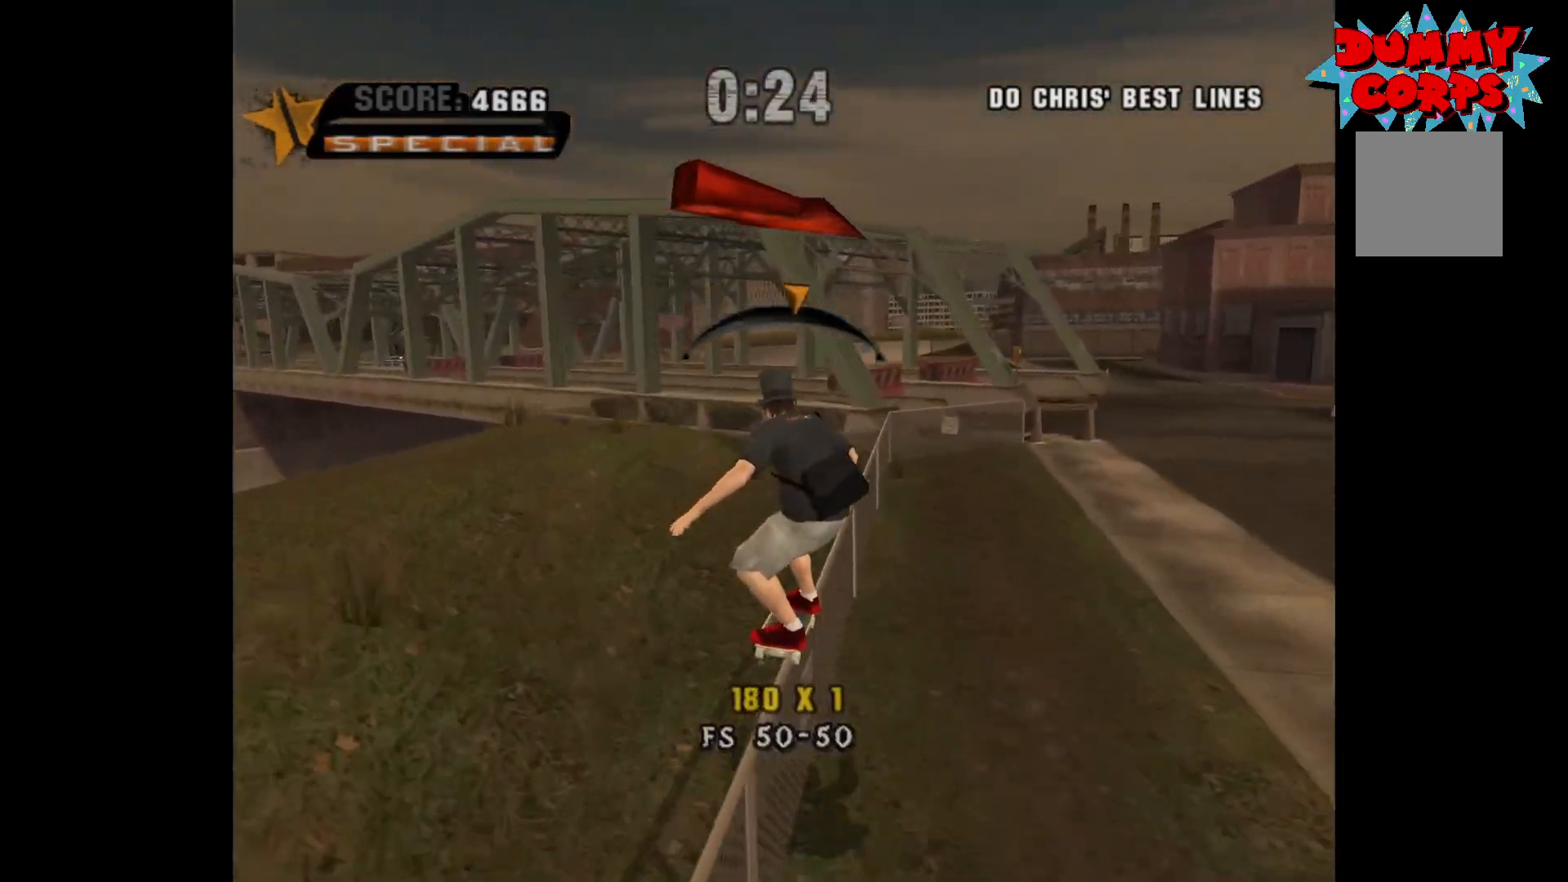
{"buttons": [], "left_stick": "center", "right_stick": "center", "events": [[100, "left_stick", "left"], [167, "left_stick", "center"]]}
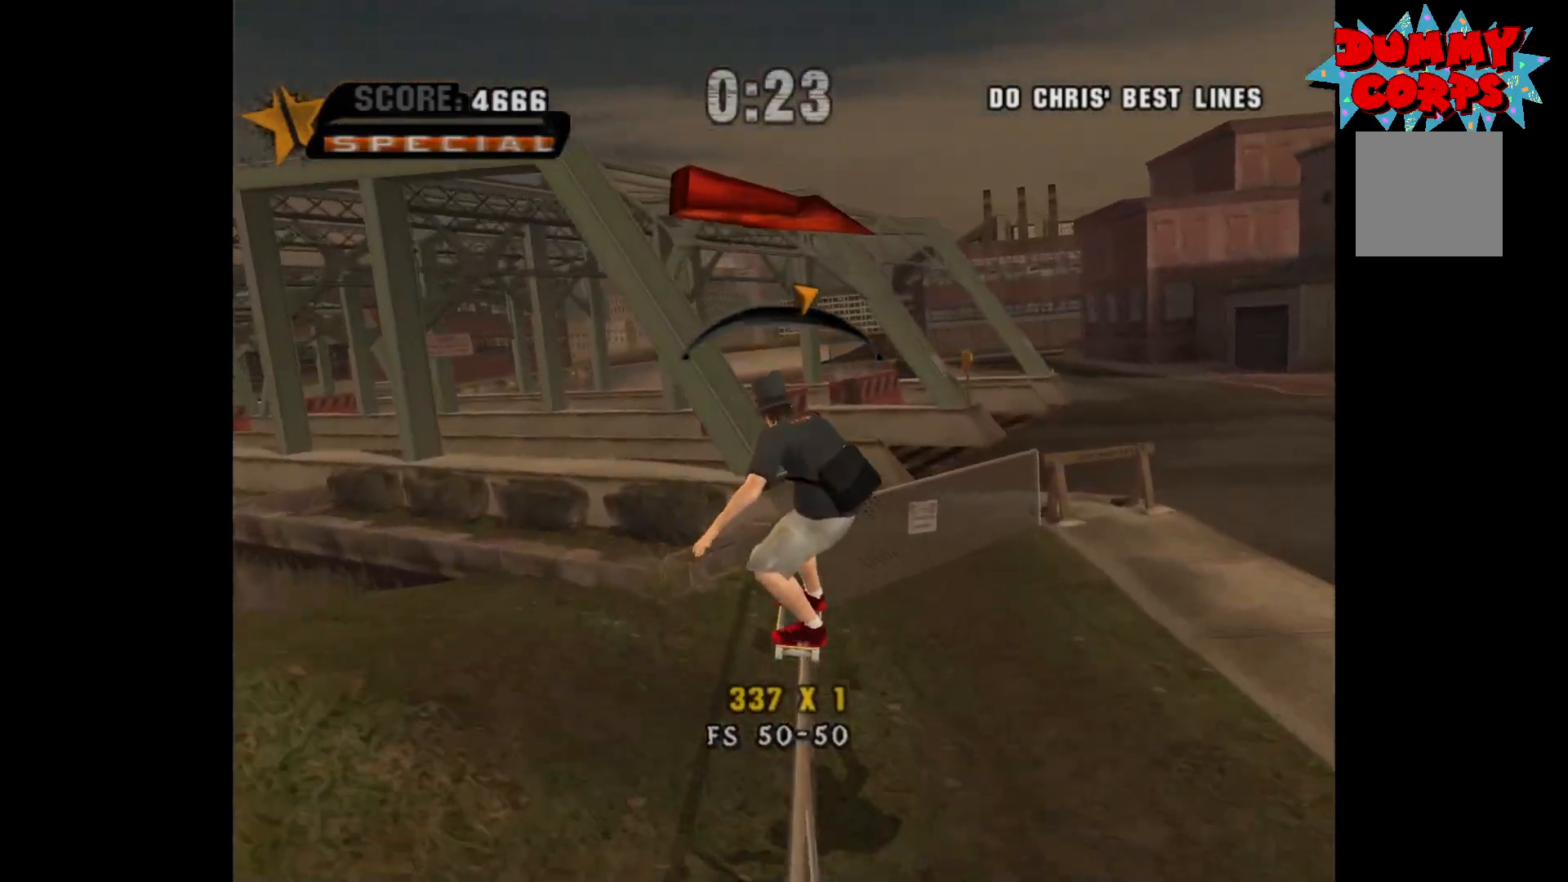
{"buttons": ["A"], "left_stick": "center", "right_stick": "center", "events": [[83, "A", "down"]]}
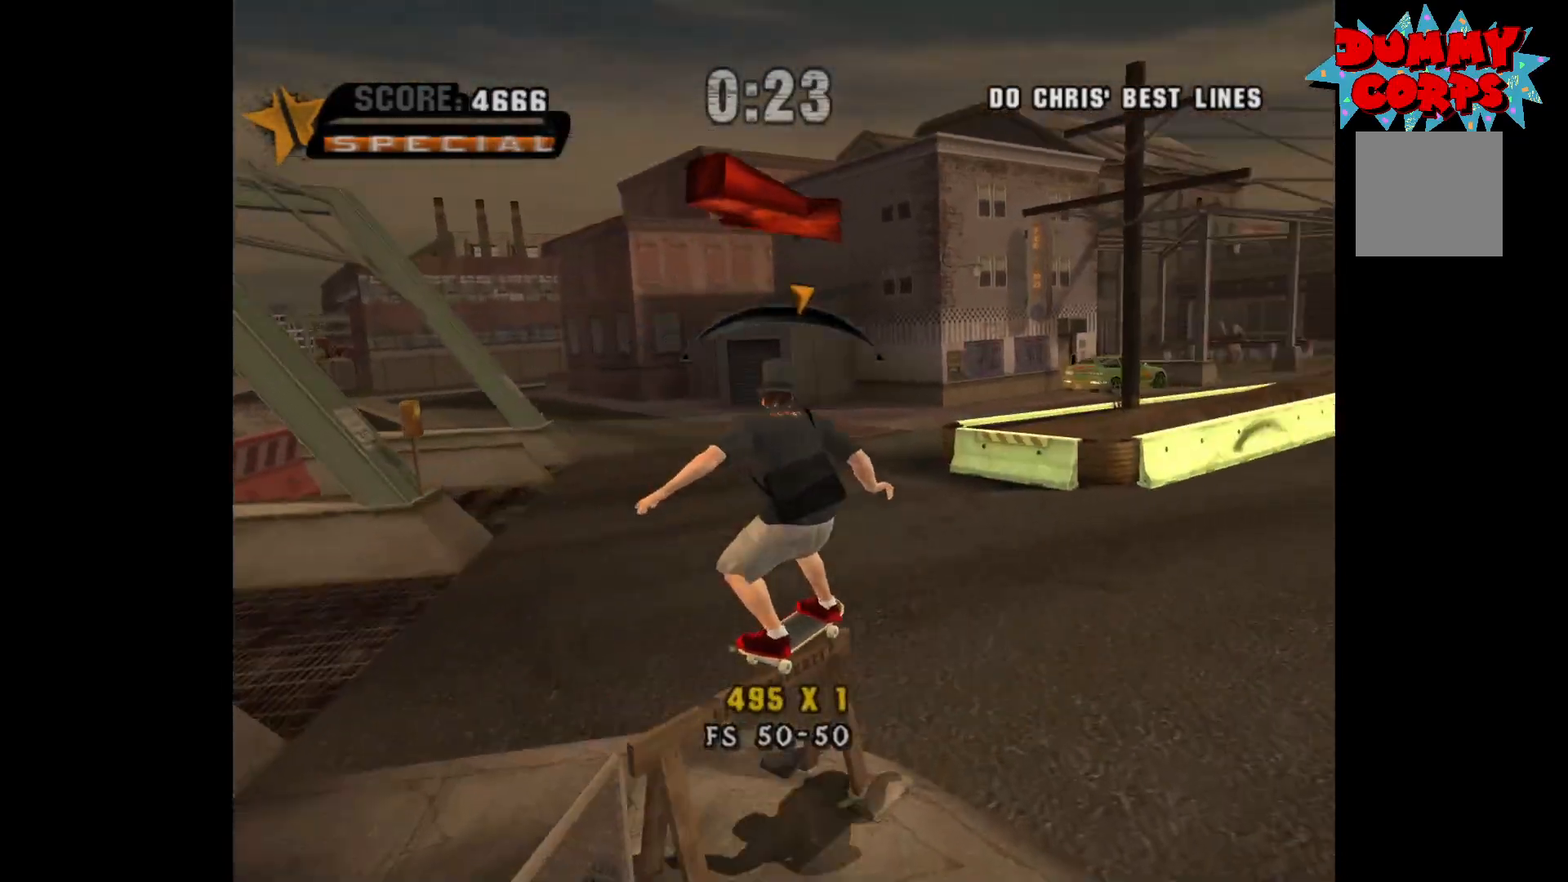
{"buttons": [], "left_stick": "center", "right_stick": "center", "events": [[67, "A", "up"], [83, "left_stick", "down"], [117, "X", "down"], [217, "left_stick", "center"], [233, "X", "up"]]}
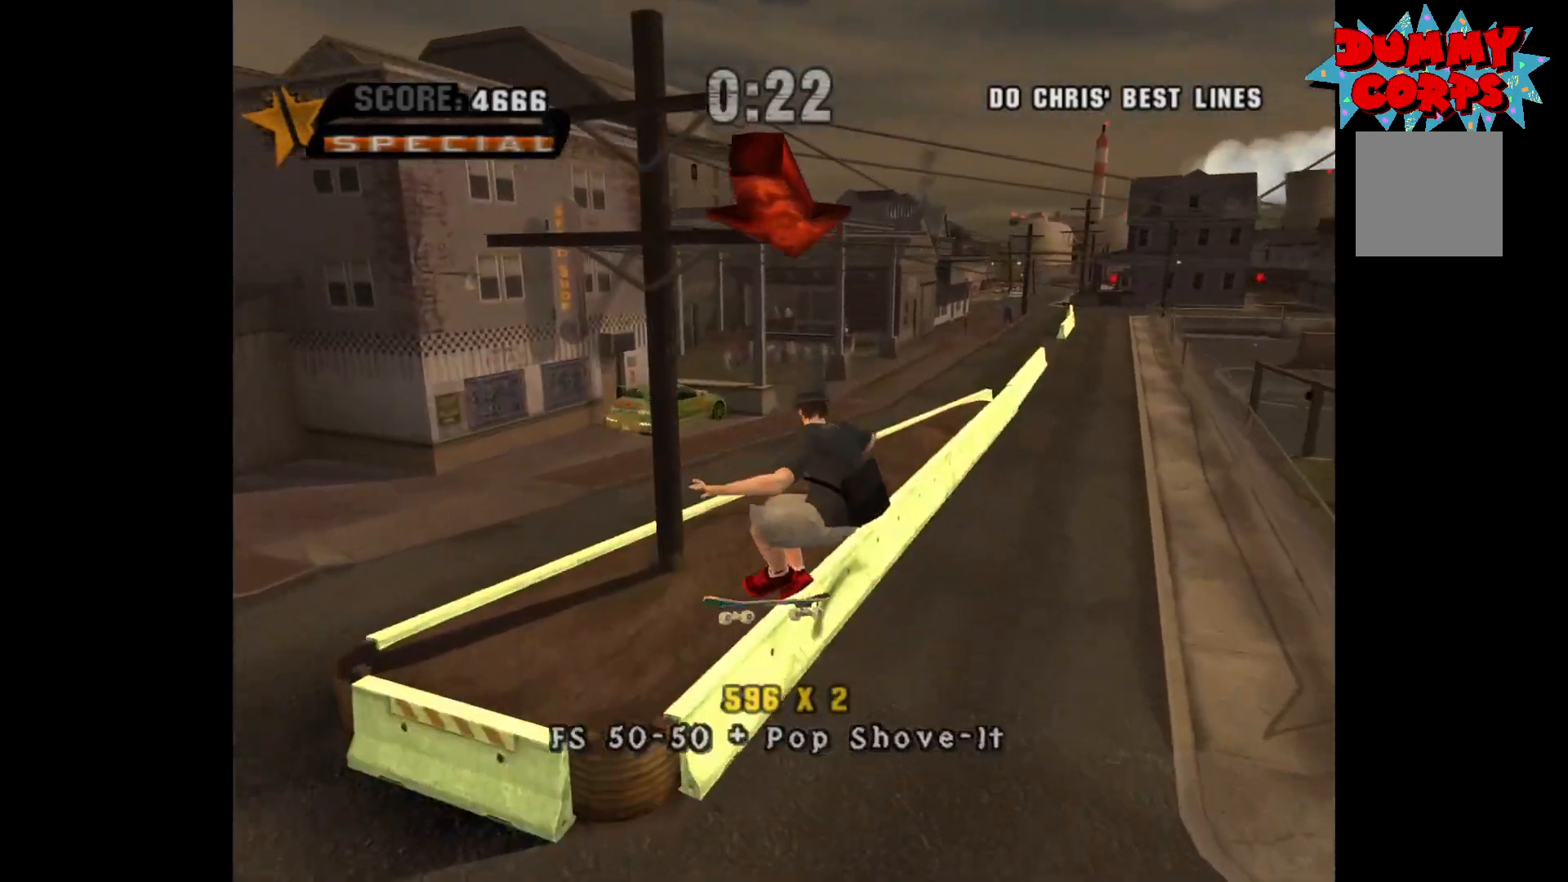
{"buttons": ["A"], "left_stick": "center", "right_stick": "center", "events": [[133, "Y", "down"], [400, "Y", "up"], [483, "A", "down"]]}
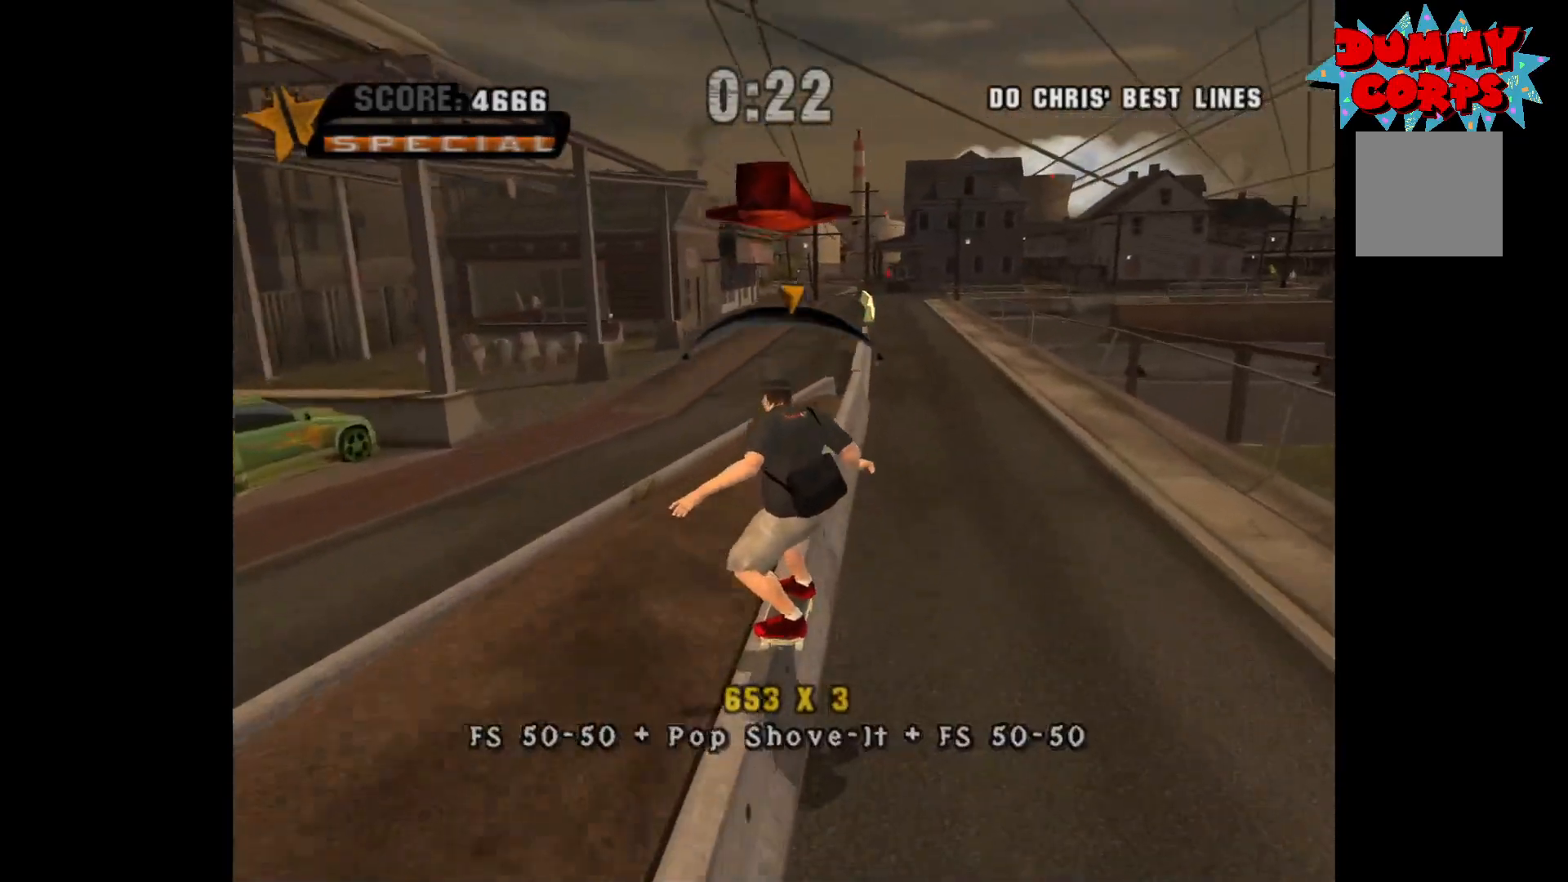
{"buttons": [], "left_stick": "center", "right_stick": "center", "events": [[267, "left_stick", "down"], [283, "A", "up"], [283, "X", "down"], [367, "X", "up"], [417, "left_stick", "center"]]}
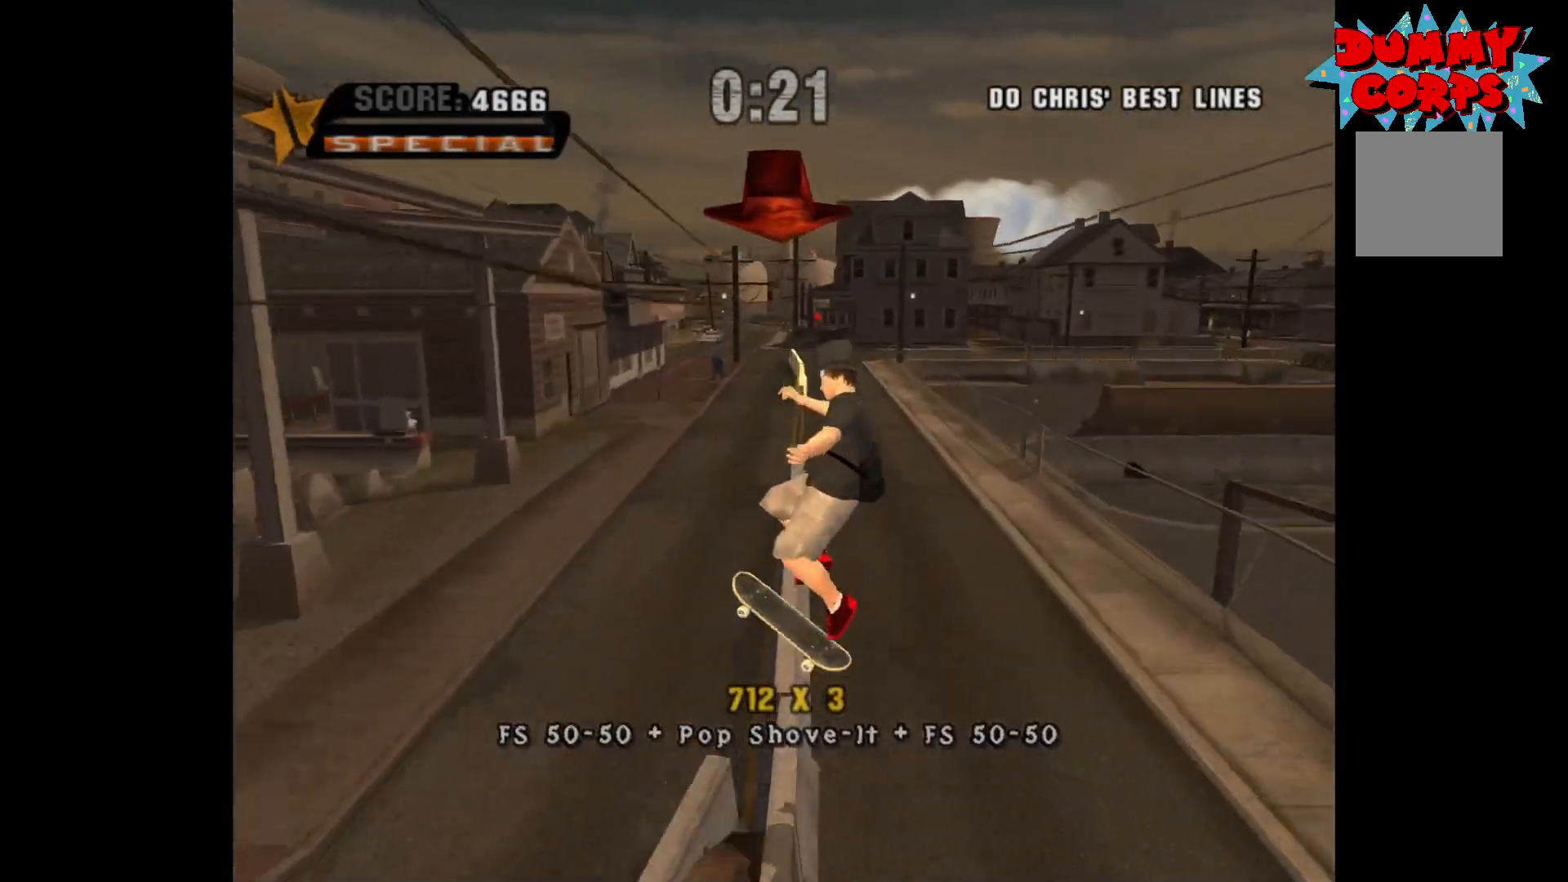
{"buttons": [], "left_stick": "center", "right_stick": "center", "events": [[250, "Y", "down"], [433, "Y", "up"]]}
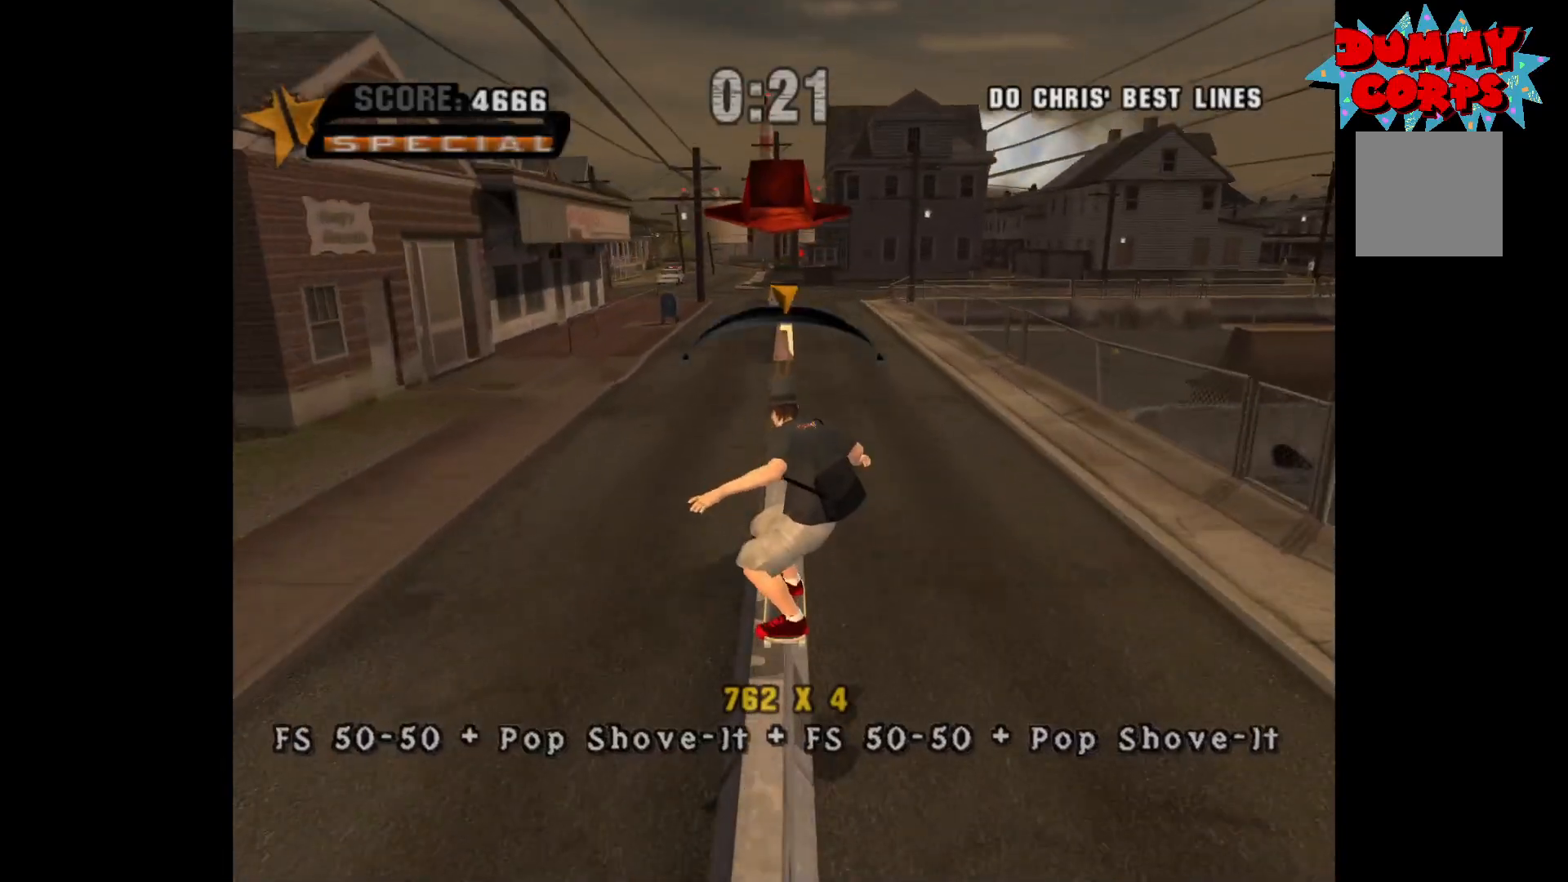
{"buttons": [], "left_stick": "center", "right_stick": "center", "events": [[17, "A", "down"], [100, "left_stick", "down"], [117, "A", "up"], [150, "X", "down"], [267, "left_stick", "center"], [300, "X", "up"]]}
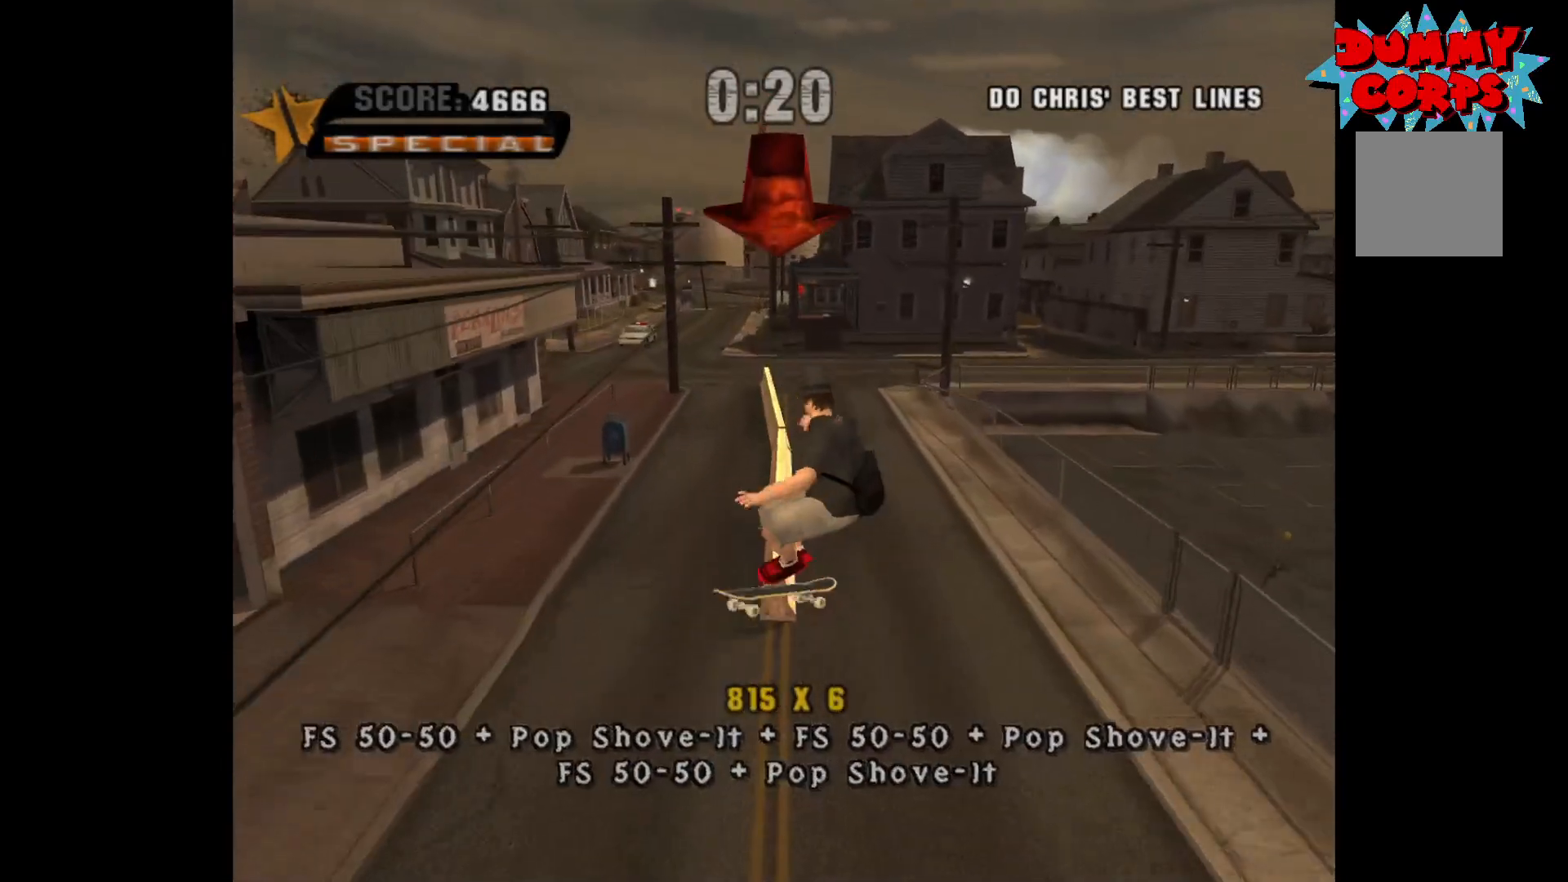
{"buttons": [], "left_stick": "up-left", "right_stick": "center", "events": [[250, "Y", "down"], [400, "Y", "up"], [483, "left_stick", "up-left"]]}
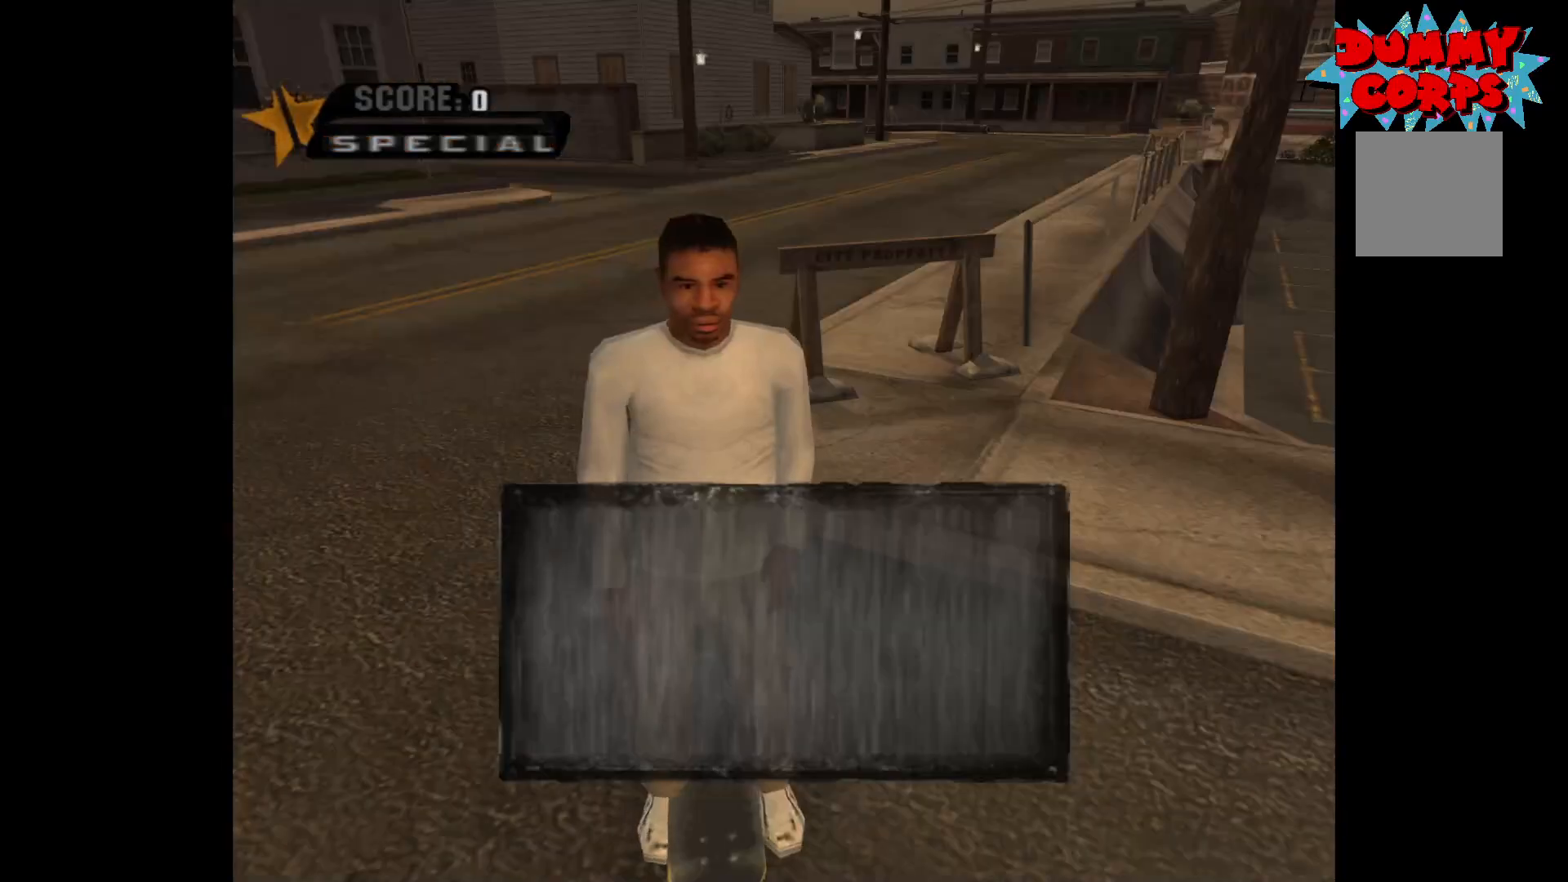
{"buttons": [], "left_stick": "center", "right_stick": "center", "events": [[50, "A", "down"], [117, "left_stick", "center"], [350, "A", "up"]]}